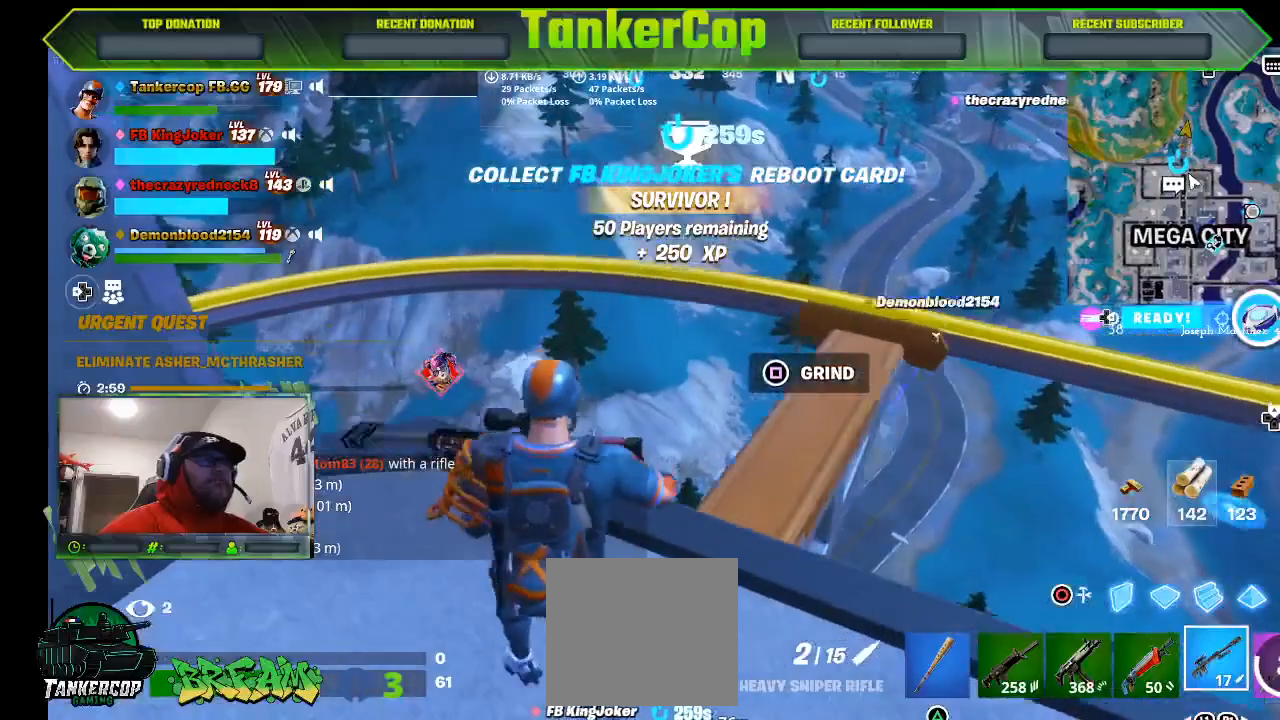
Gameplay with a controller (PlayStation layout); each line is a JSON object with the inputs held at the frame after it. "events" lists button and stick changes between this image and that frame as [ms after this image, input, new state], when the widget could be followed in between.
{"buttons": [], "left_stick": "center", "right_stick": "right", "events": [[433, "left_stick", "center"]]}
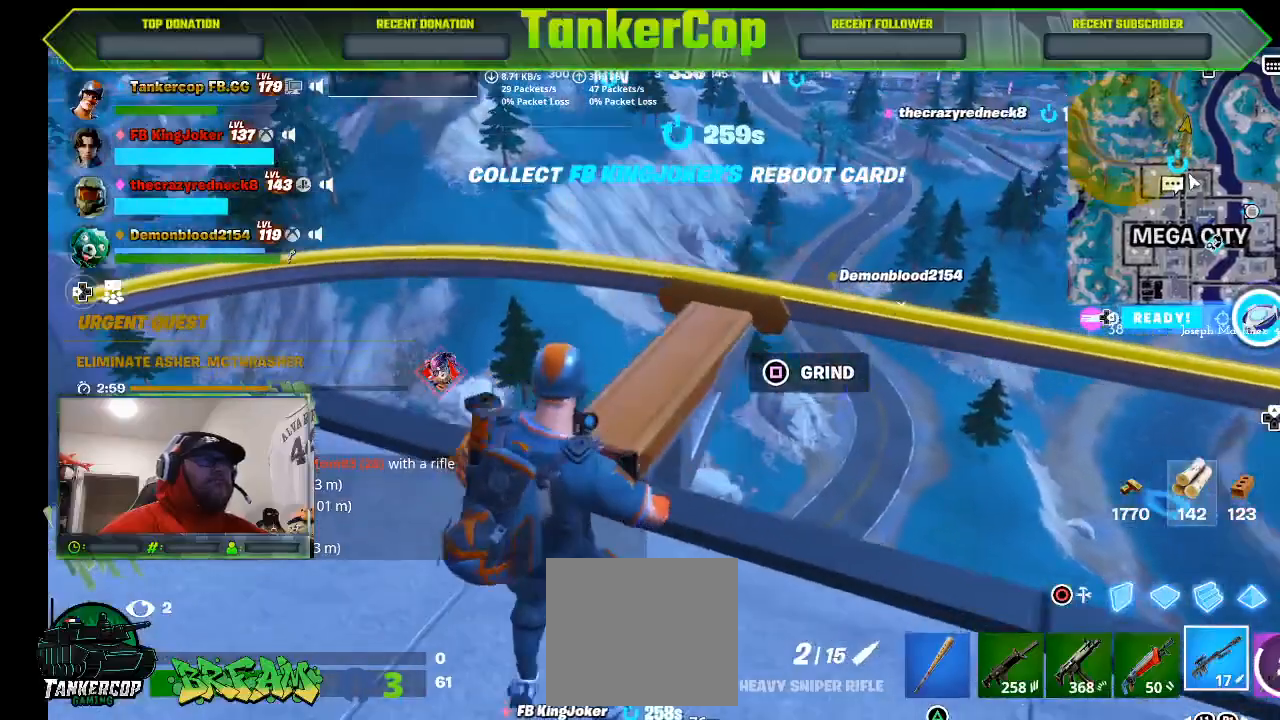
{"buttons": [], "left_stick": "center", "right_stick": "center", "events": [[433, "right_stick", "center"]]}
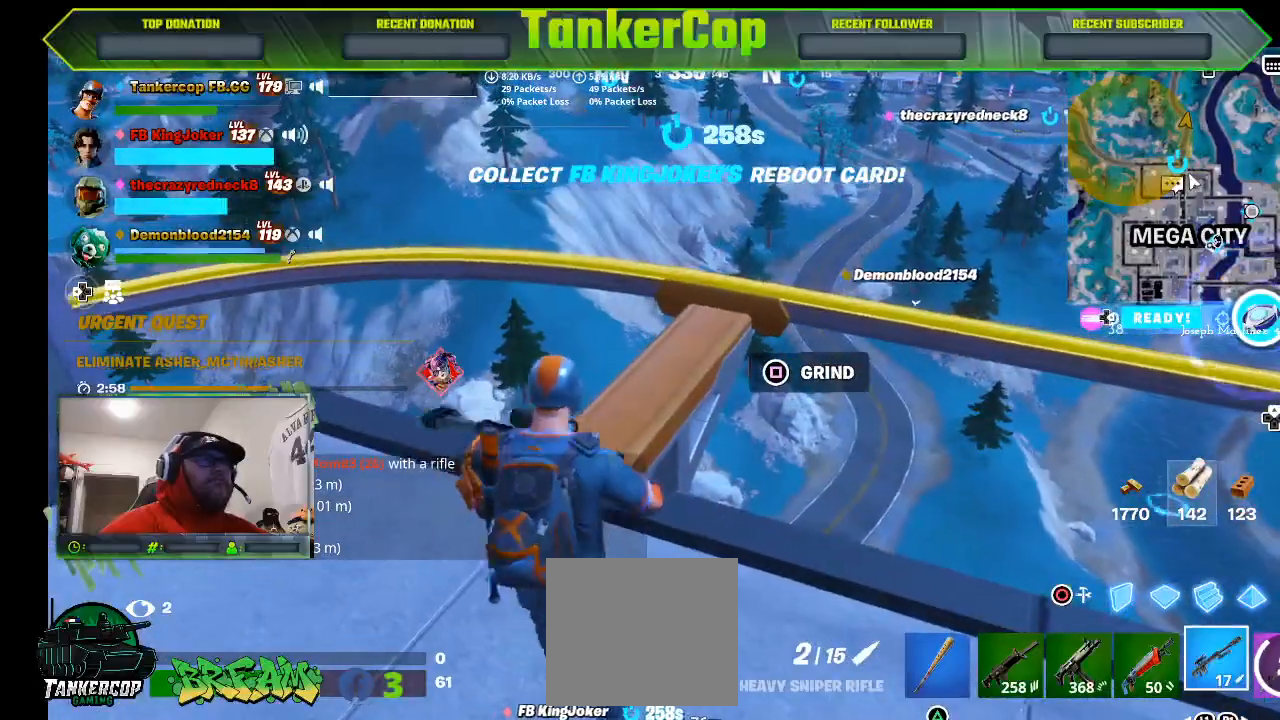
{"buttons": [], "left_stick": "center", "right_stick": "center", "events": []}
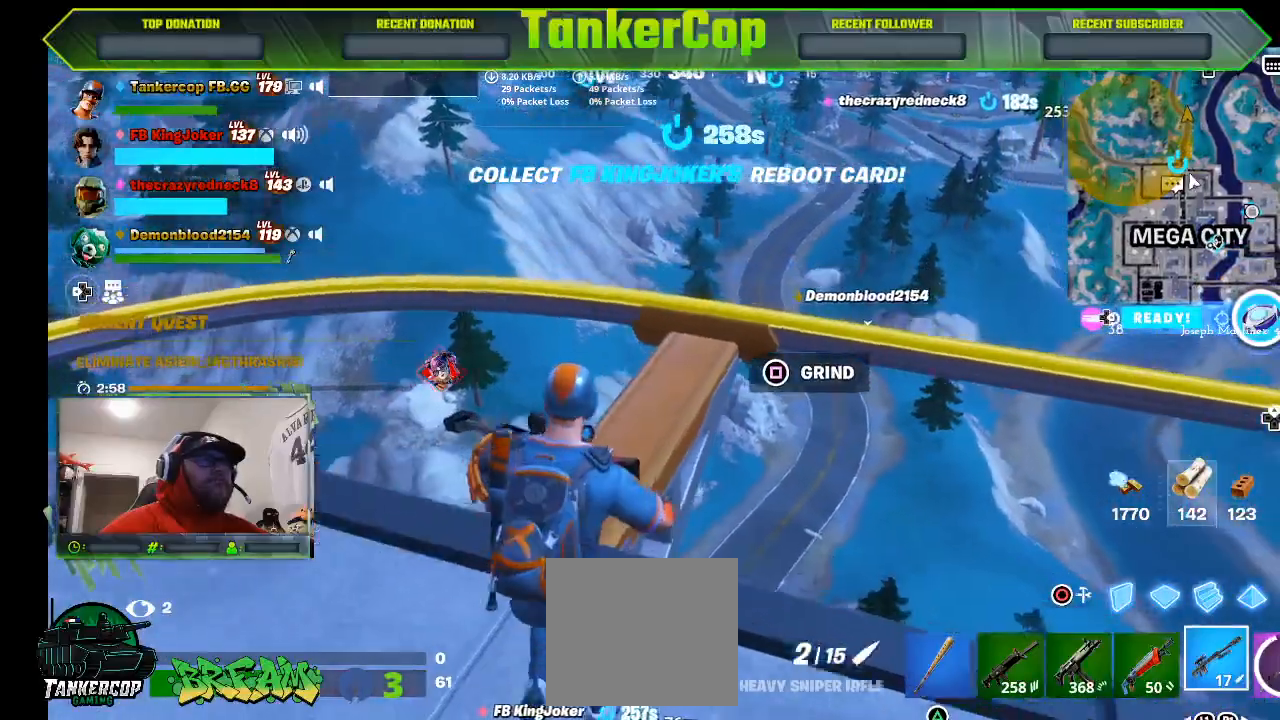
{"buttons": [], "left_stick": "up", "right_stick": "center", "events": [[367, "left_stick", "up"]]}
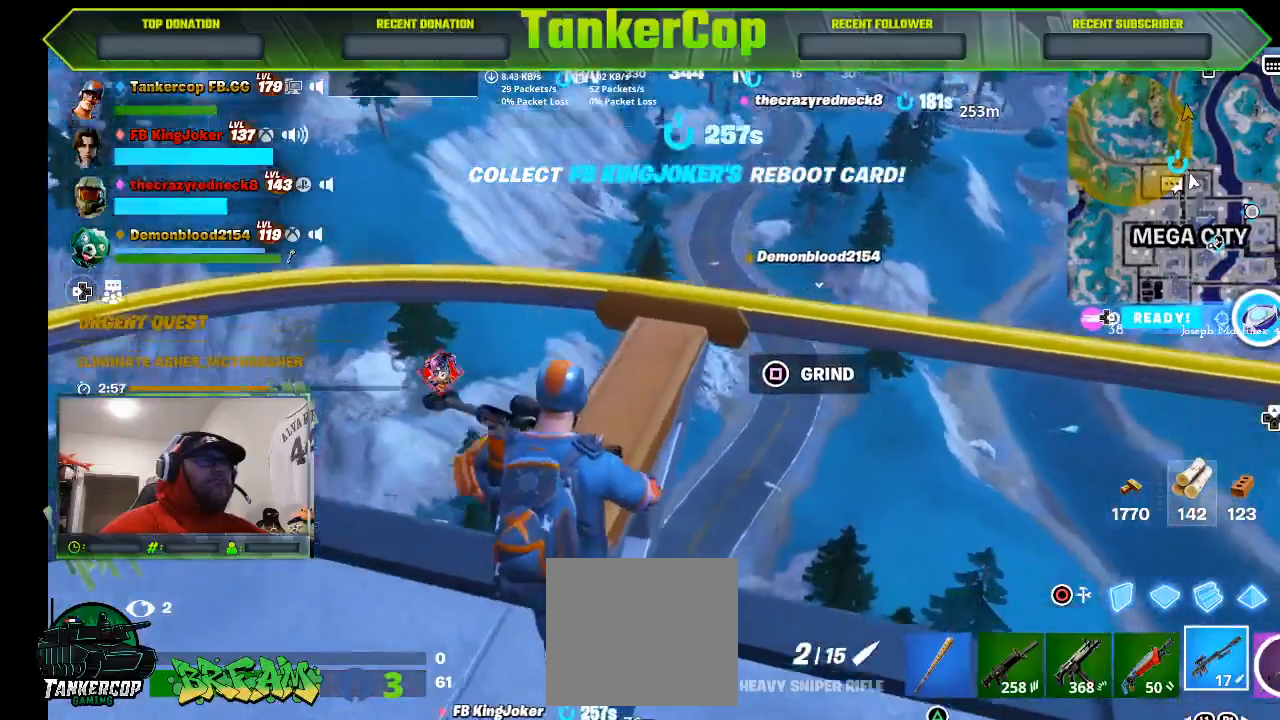
{"buttons": [], "left_stick": "center", "right_stick": "left", "events": [[200, "left_stick", "center"], [200, "right_stick", "left"], [267, "left_stick", "up"], [300, "right_stick", "center"], [367, "right_stick", "left"], [467, "left_stick", "center"]]}
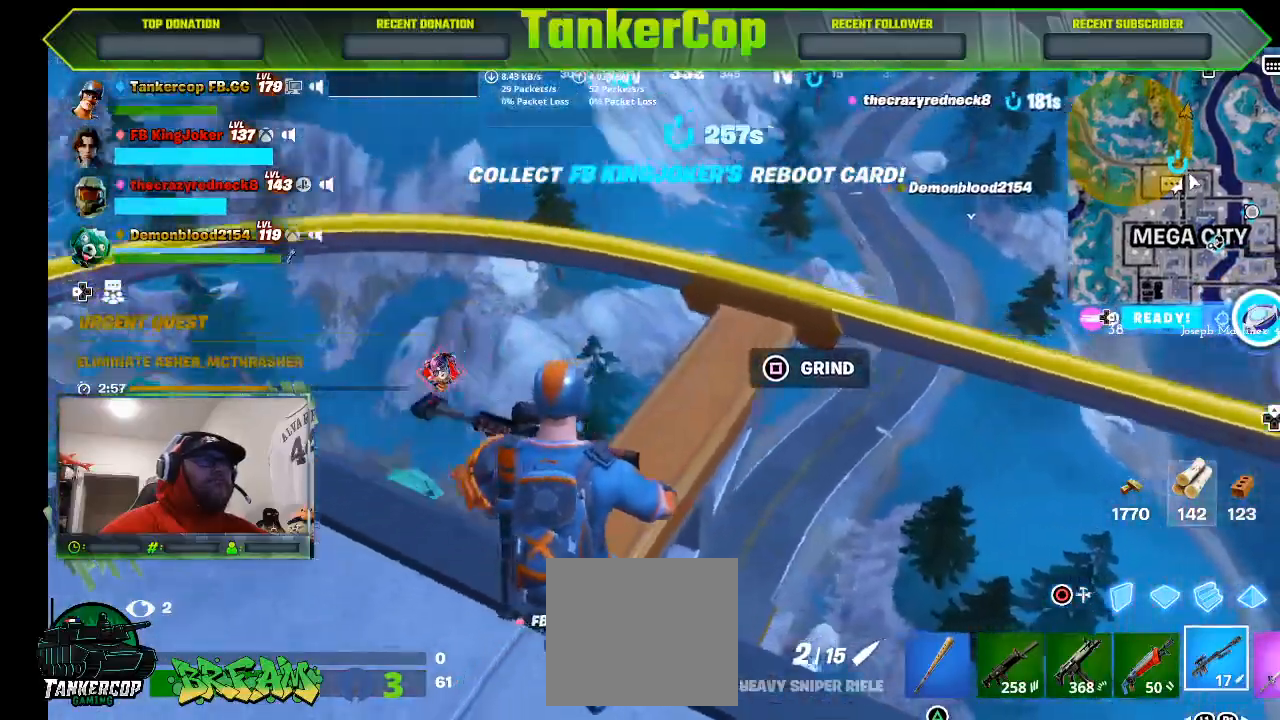
{"buttons": [], "left_stick": "center", "right_stick": "left", "events": []}
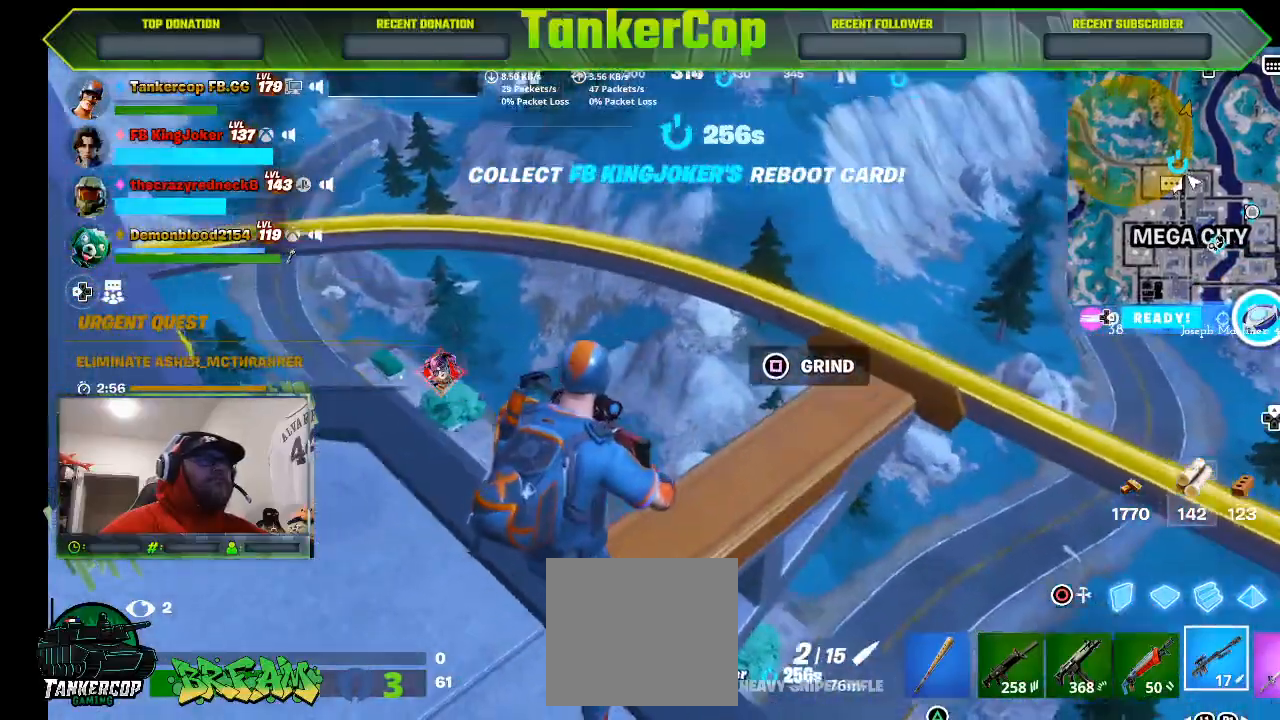
{"buttons": [], "left_stick": "center", "right_stick": "left", "events": []}
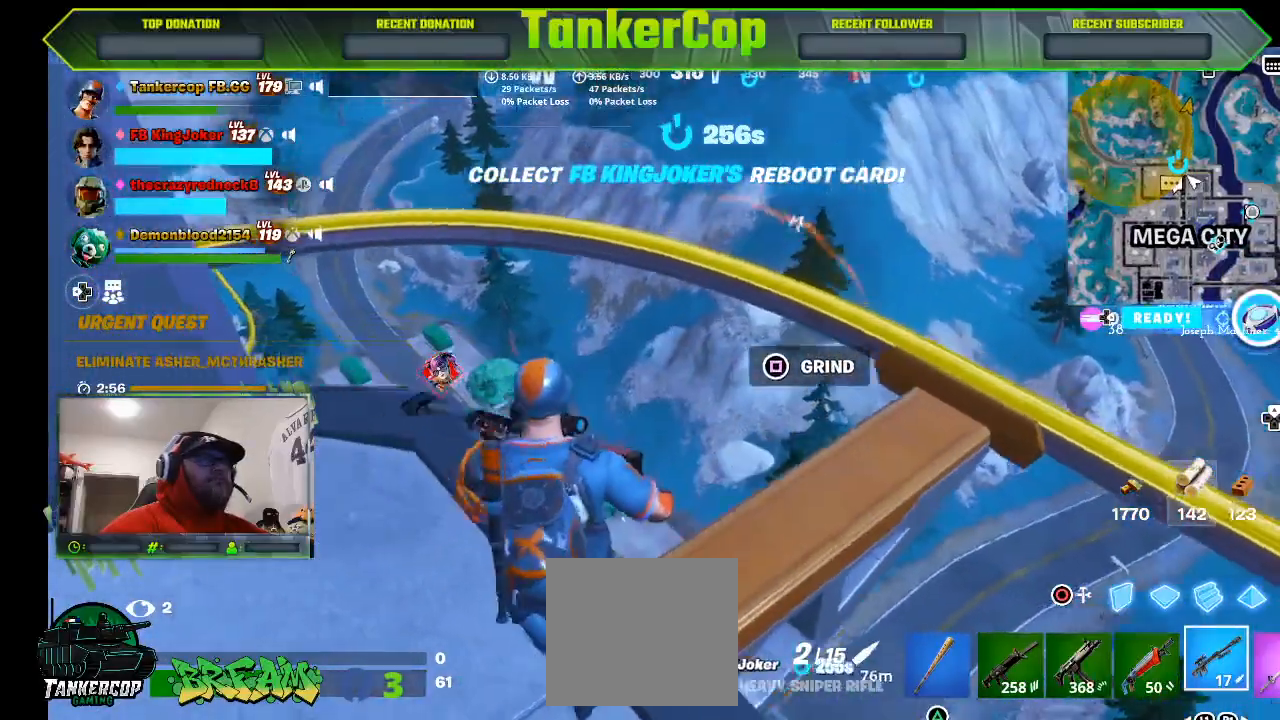
{"buttons": [], "left_stick": "left", "right_stick": "left", "events": [[200, "left_stick", "left"]]}
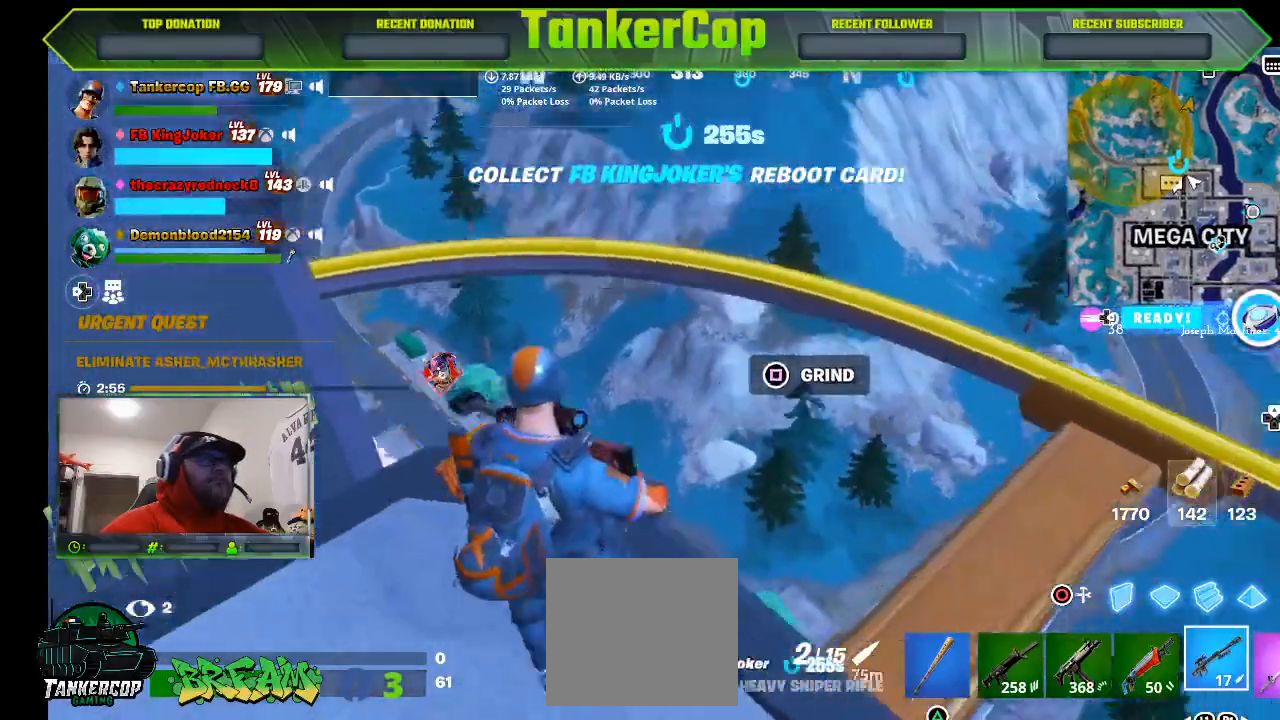
{"buttons": [], "left_stick": "left", "right_stick": "center", "events": [[267, "right_stick", "center"]]}
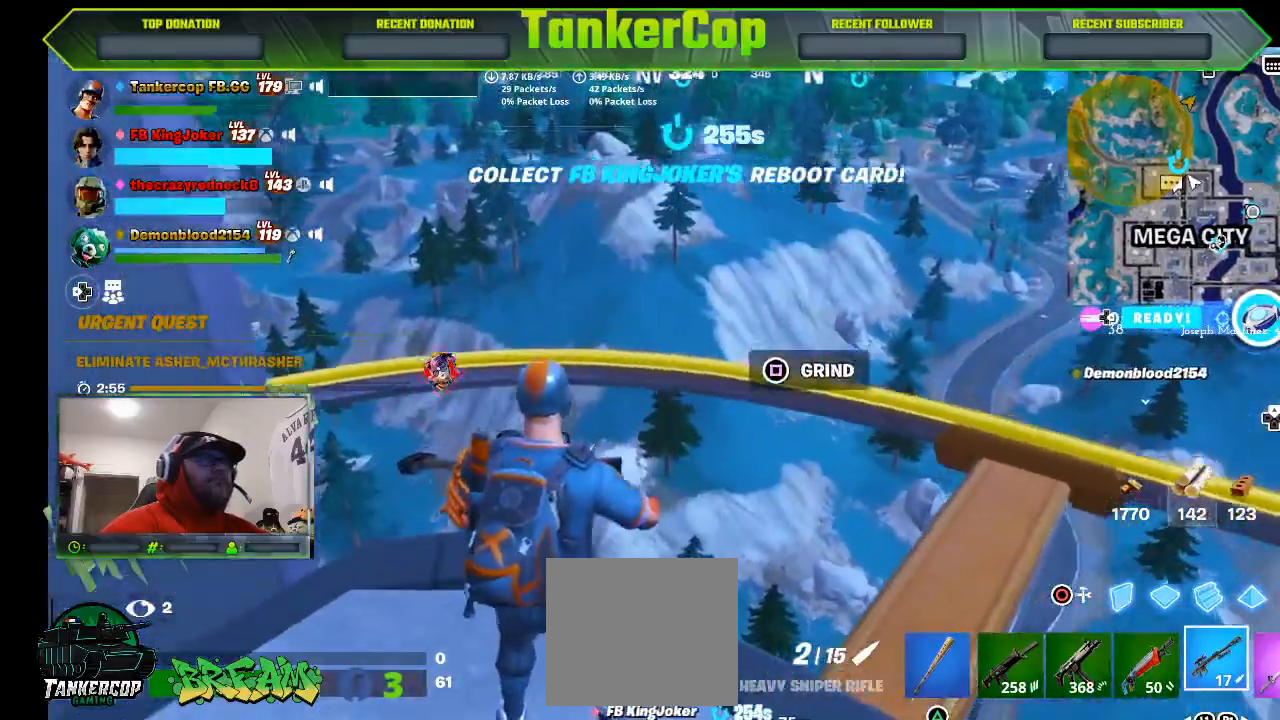
{"buttons": [], "left_stick": "center", "right_stick": "center", "events": [[333, "left_stick", "center"]]}
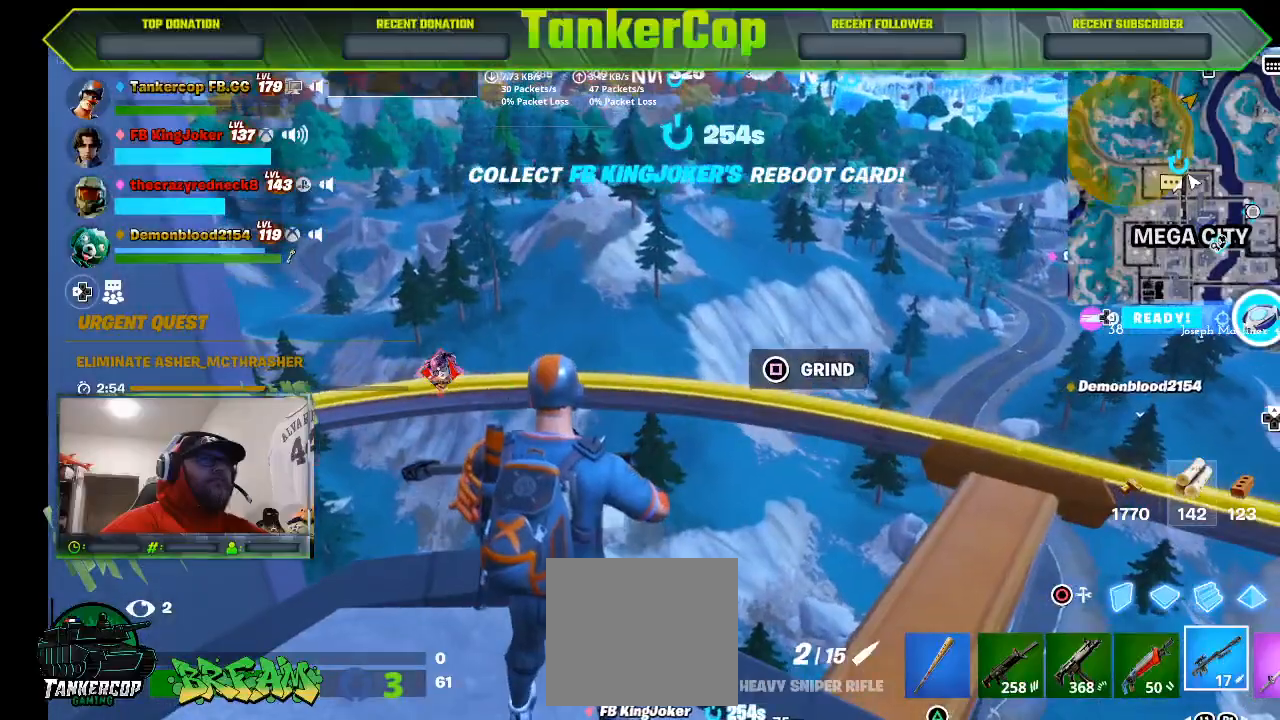
{"buttons": [], "left_stick": "center", "right_stick": "center", "events": []}
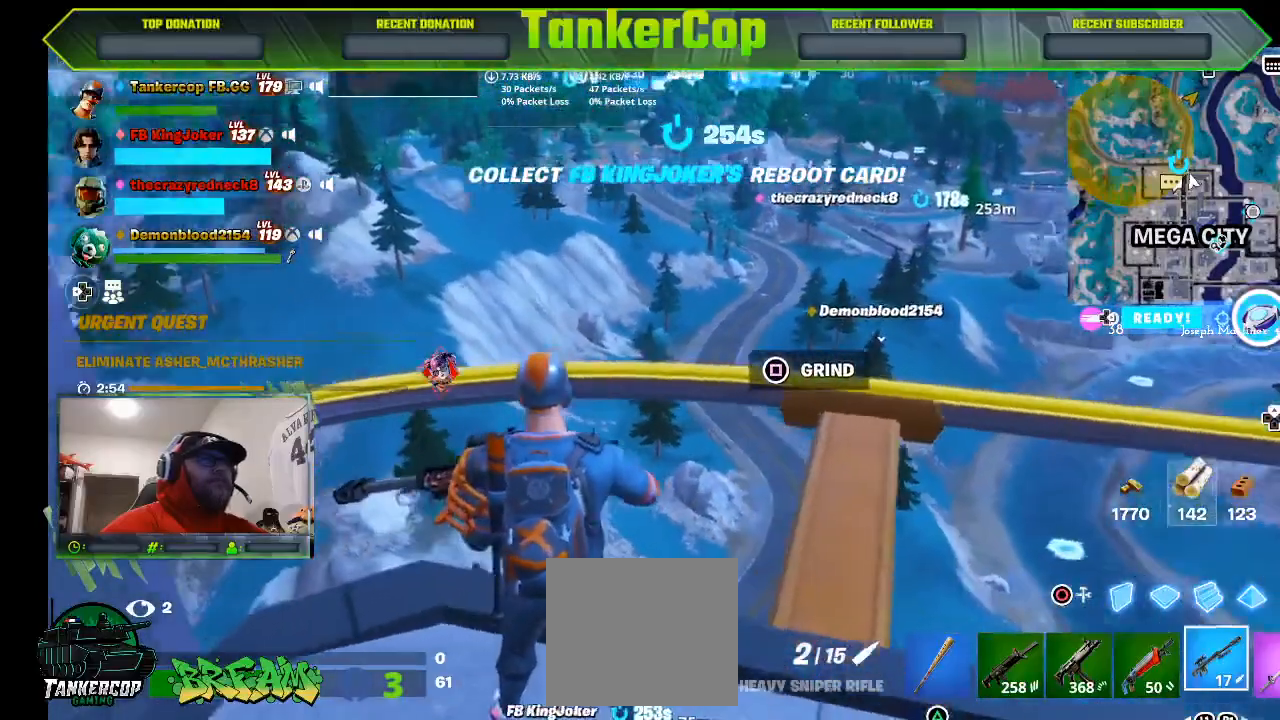
{"buttons": [], "left_stick": "center", "right_stick": "center", "events": []}
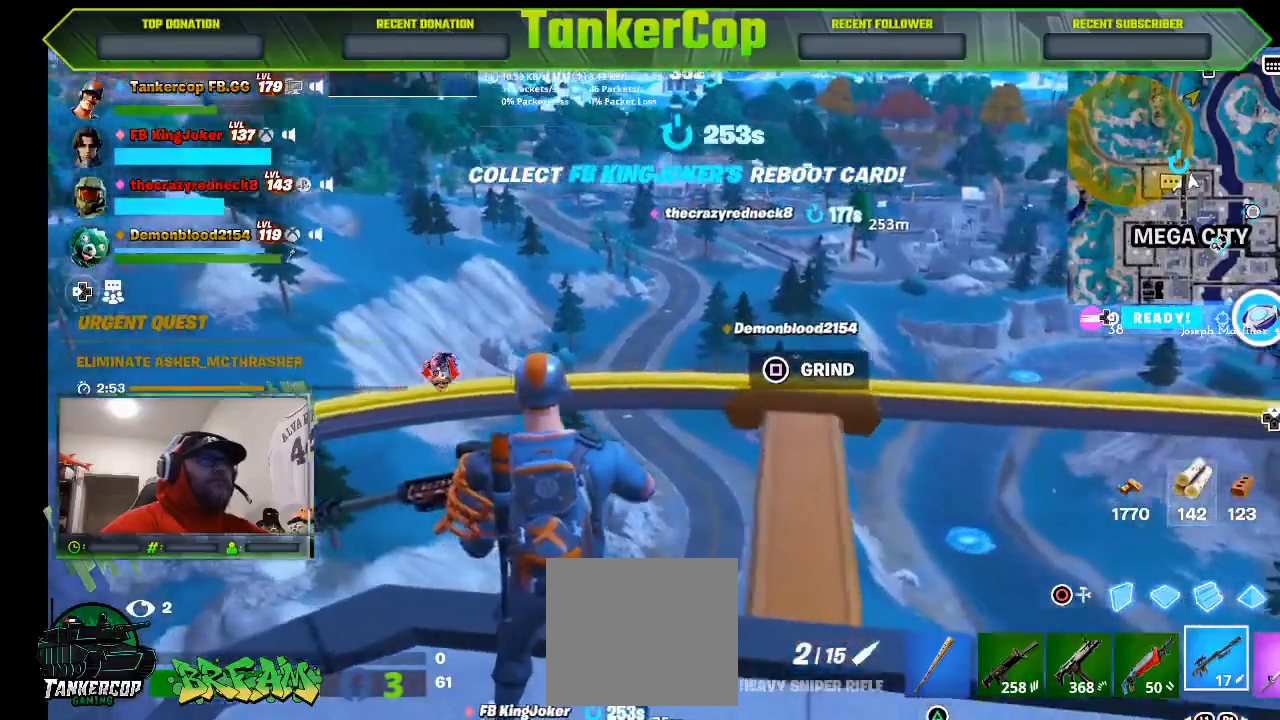
{"buttons": [], "left_stick": "down-right", "right_stick": "center", "events": [[267, "left_stick", "down-right"]]}